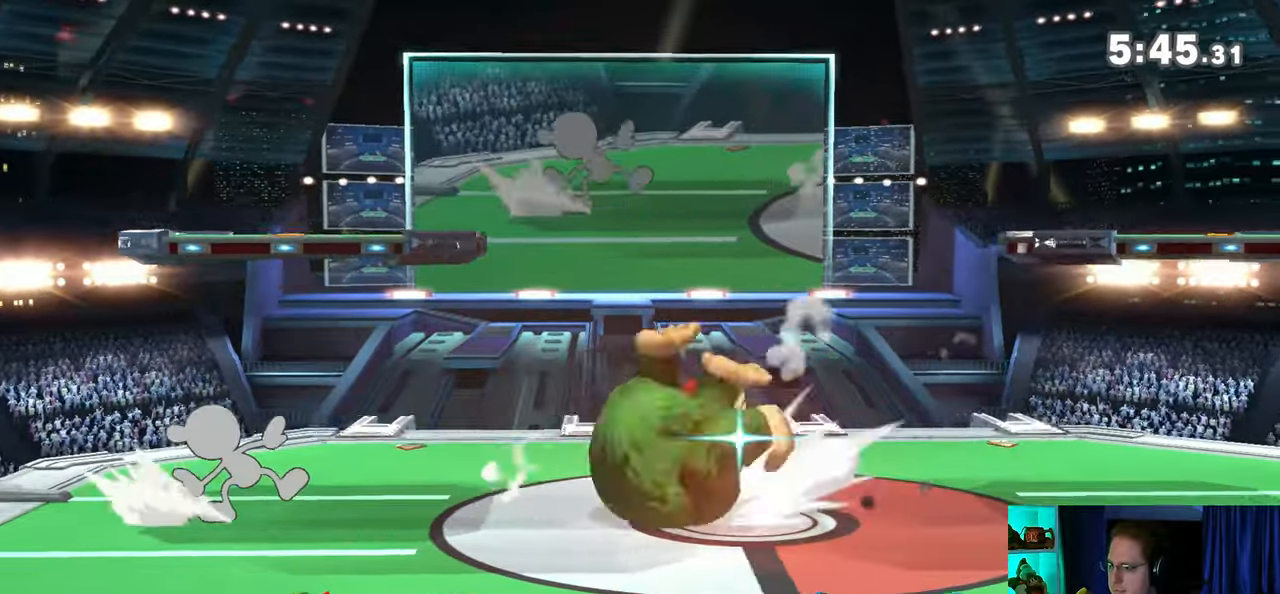
Gameplay with a controller (Nintendo layout); each line is a JSON object with the inputs held at the frame after it. "events" lists button and stick changes between this image and that frame as [ms after this image, input, new state], when the widget could be followed in between. Not read: L3 R3.
{"buttons": [], "left_stick": "left", "right_stick": "center", "events": [[100, "Y", "up"], [317, "A", "down"], [417, "A", "up"], [433, "A", "down"], [467, "A", "up"]]}
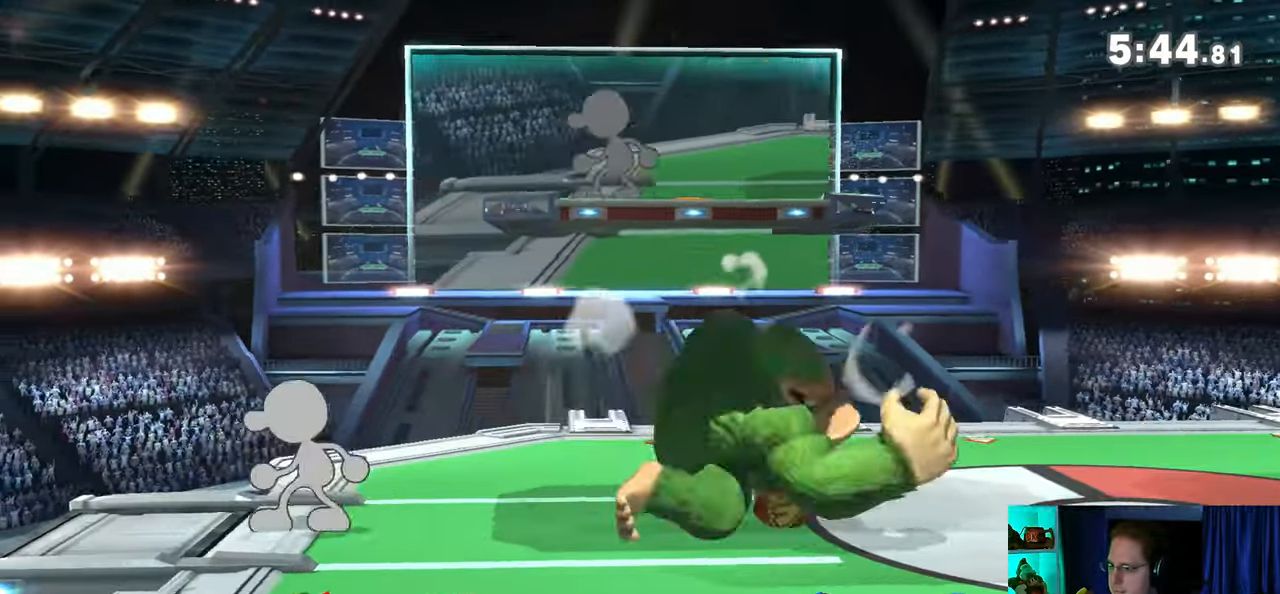
{"buttons": [], "left_stick": "center", "right_stick": "center", "events": [[33, "A", "down"], [417, "A", "up"], [417, "left_stick", "center"]]}
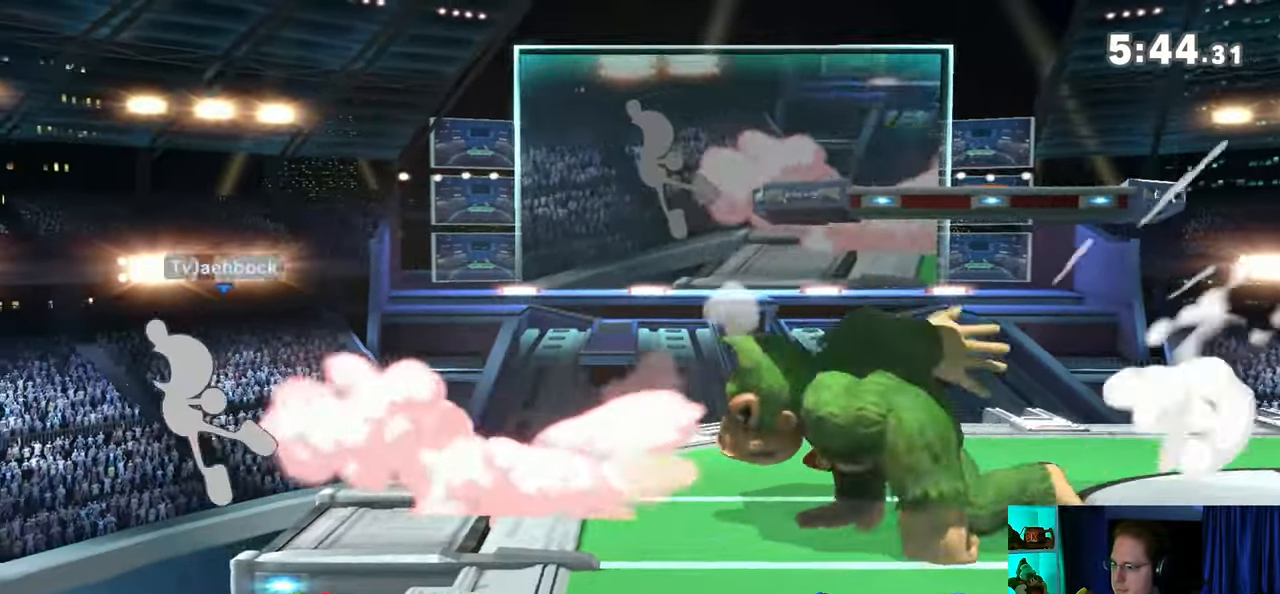
{"buttons": ["Y"], "left_stick": "center", "right_stick": "center", "events": [[133, "left_stick", "left"], [317, "left_stick", "center"], [483, "Y", "down"]]}
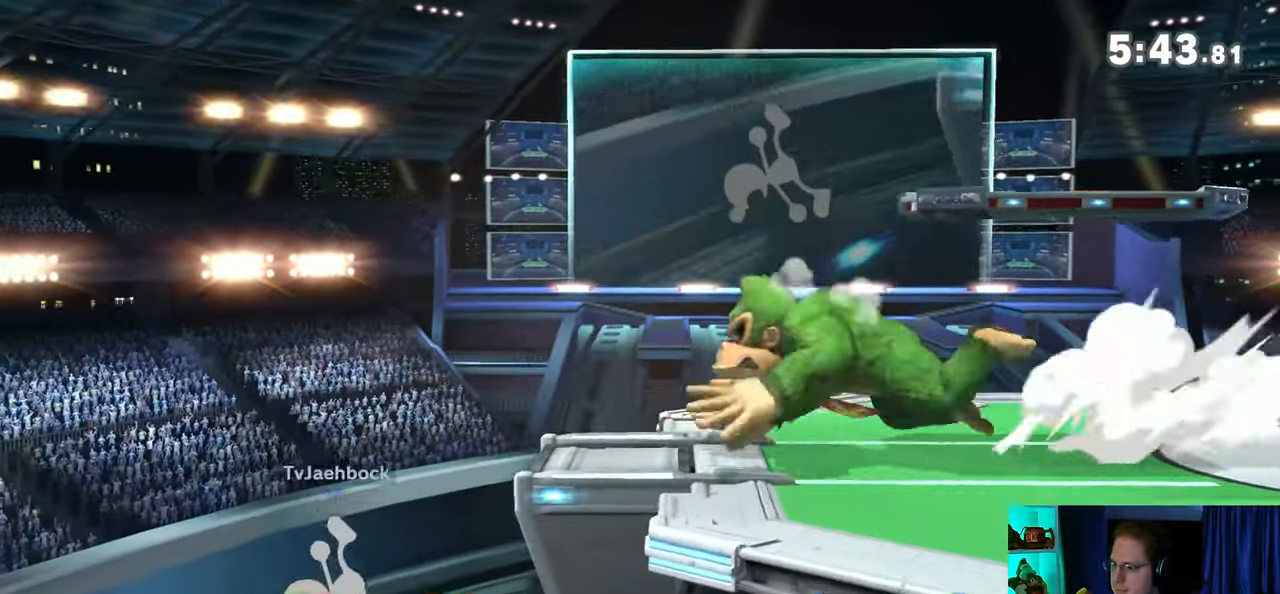
{"buttons": [], "left_stick": "down-left", "right_stick": "center", "events": [[17, "Y", "up"], [100, "left_stick", "up-left"], [467, "left_stick", "down-left"]]}
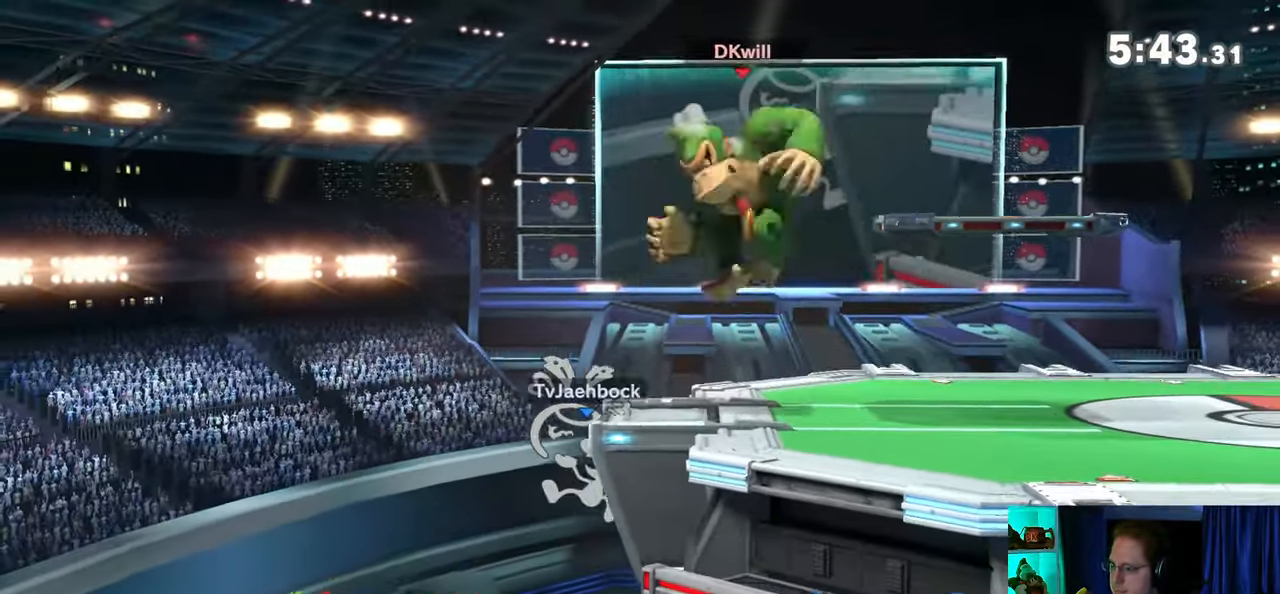
{"buttons": [], "left_stick": "center", "right_stick": "center", "events": [[167, "left_stick", "center"]]}
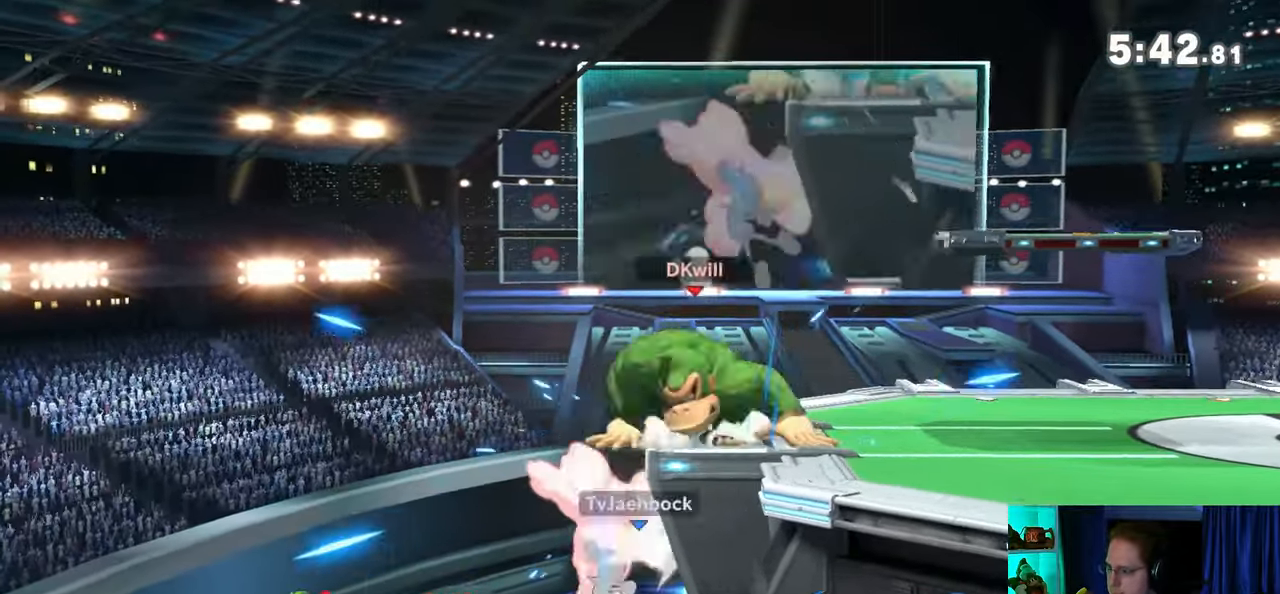
{"buttons": ["Y"], "left_stick": "center", "right_stick": "center", "events": [[67, "left_stick", "right"], [450, "Y", "down"], [483, "left_stick", "center"]]}
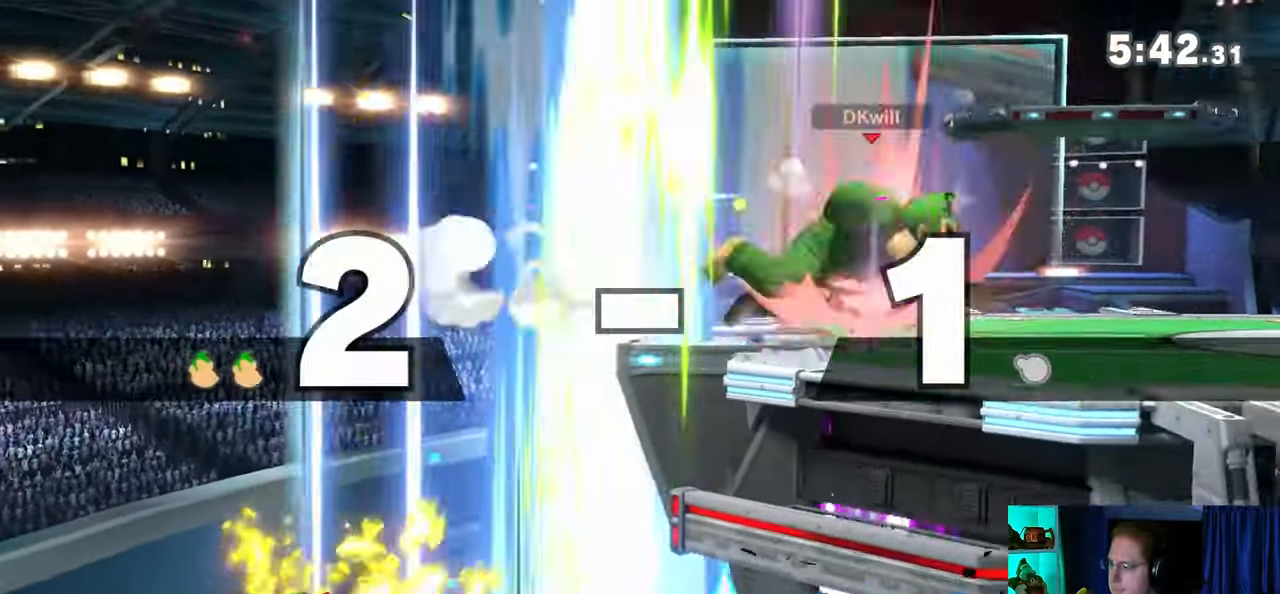
{"buttons": [], "left_stick": "center", "right_stick": "center", "events": [[33, "left_stick", "down-left"], [133, "X", "down"], [133, "Y", "up"], [350, "X", "up"], [350, "left_stick", "center"]]}
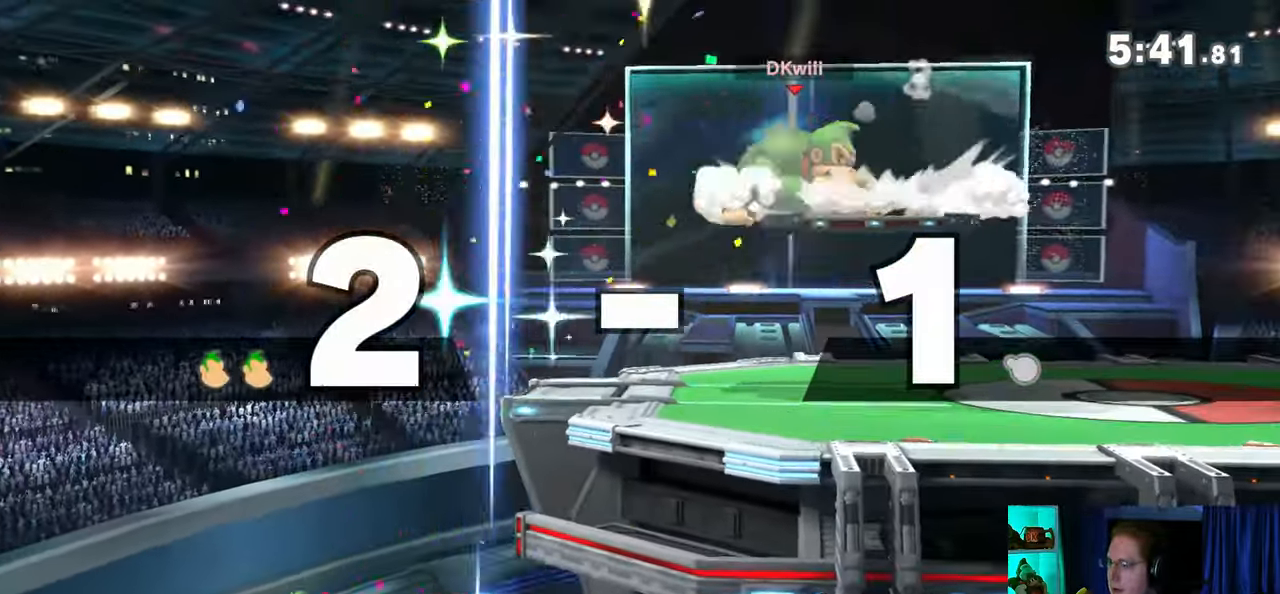
{"buttons": [], "left_stick": "center", "right_stick": "center", "events": [[17, "left_stick", "up-left"], [167, "left_stick", "down-left"], [200, "B", "down"], [217, "left_stick", "down-right"], [283, "left_stick", "up-right"], [350, "B", "up"], [483, "left_stick", "center"]]}
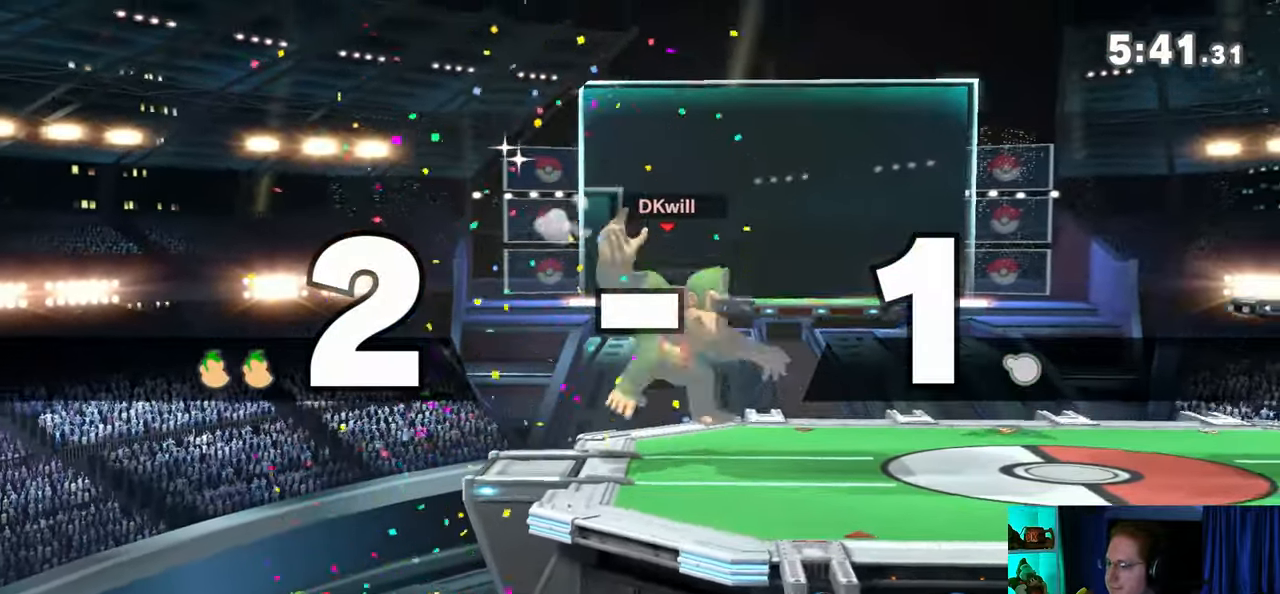
{"buttons": [], "left_stick": "down-left", "right_stick": "center", "events": [[133, "Y", "down"], [167, "A", "down"], [200, "Y", "up"], [200, "left_stick", "up-left"], [250, "A", "up"], [500, "left_stick", "down-left"]]}
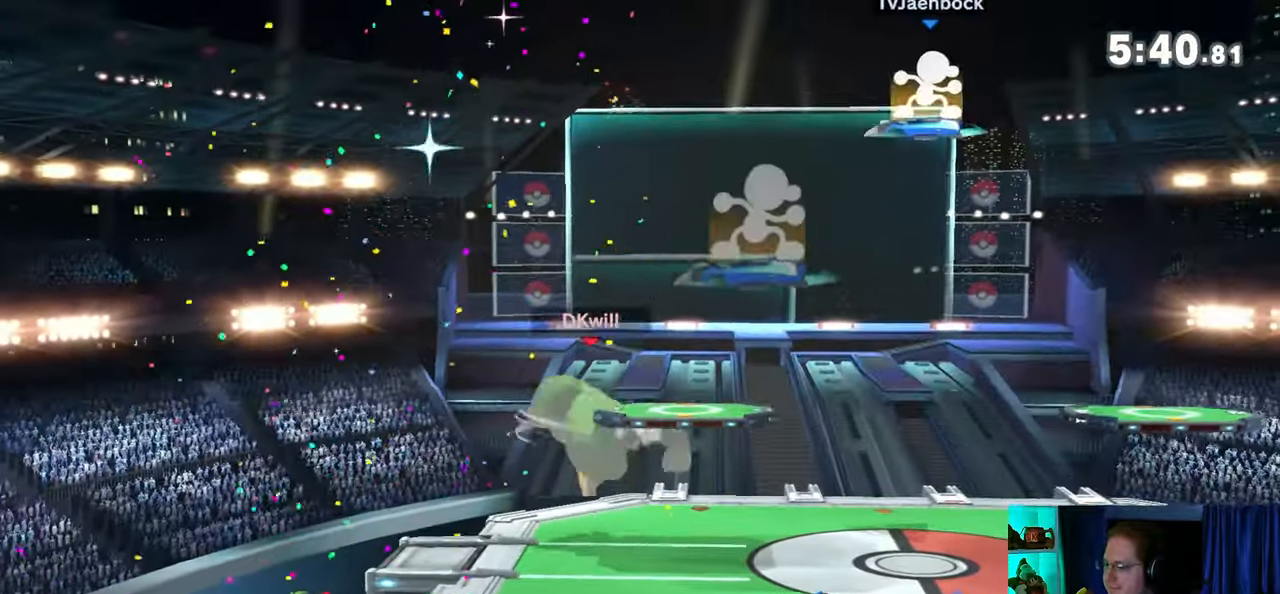
{"buttons": [], "left_stick": "center", "right_stick": "center", "events": [[33, "left_stick", "down"], [167, "left_stick", "center"], [233, "left_stick", "left"], [417, "left_stick", "center"]]}
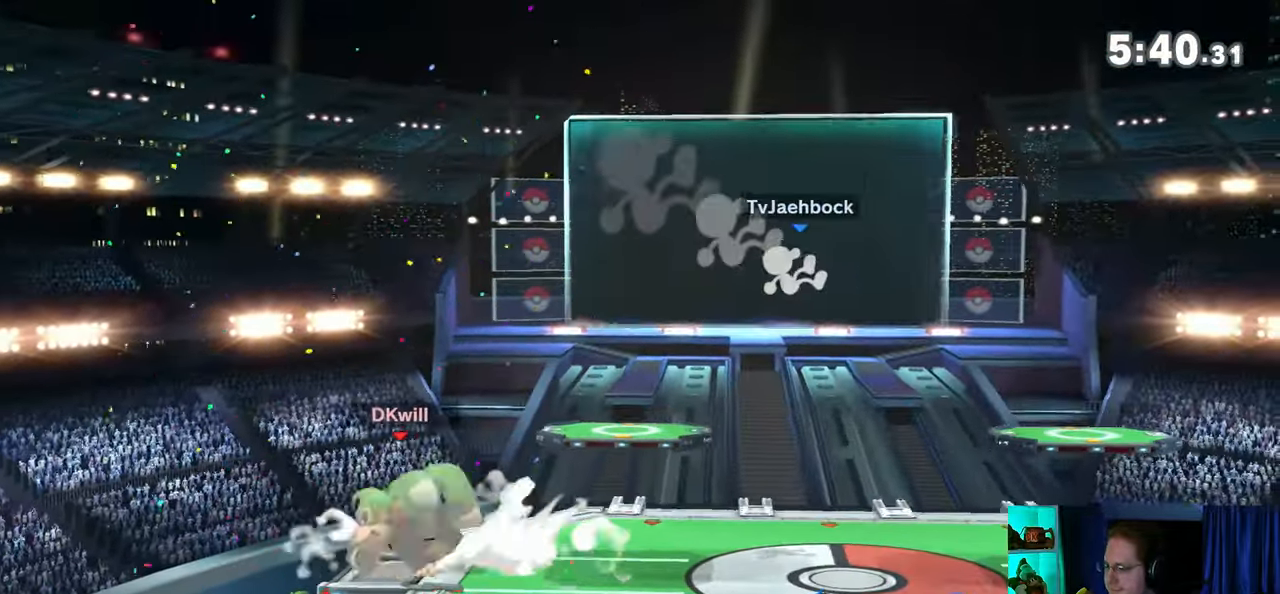
{"buttons": [], "left_stick": "right", "right_stick": "center", "events": [[167, "left_stick", "left"], [283, "B", "down"], [283, "left_stick", "right"], [350, "B", "up"]]}
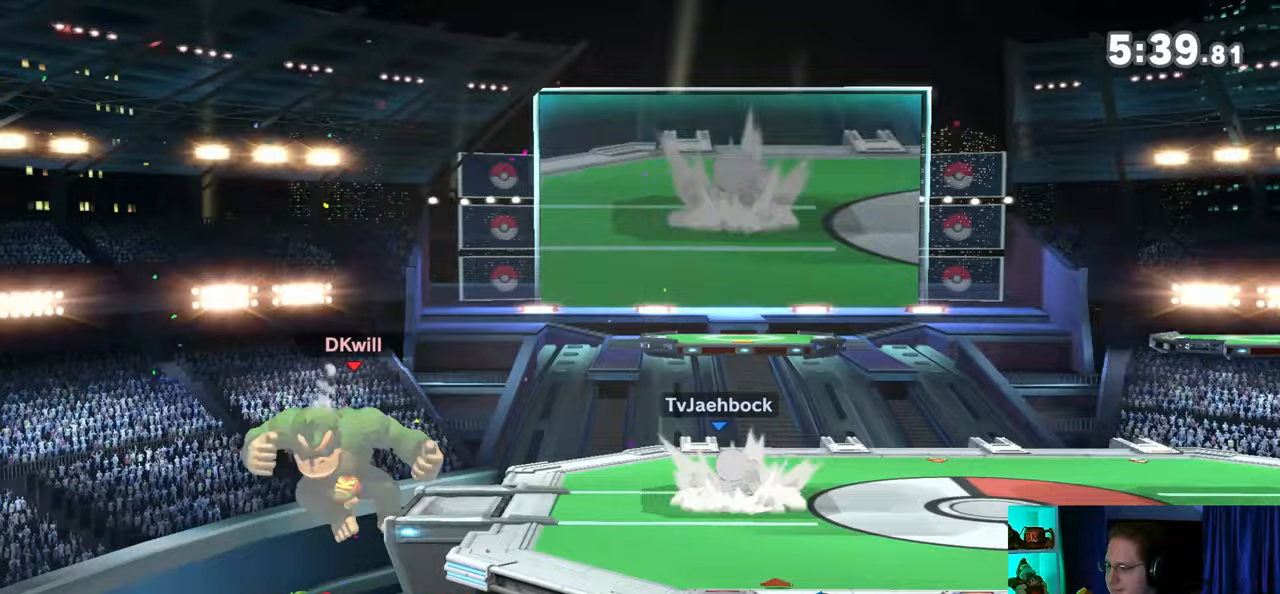
{"buttons": [], "left_stick": "center", "right_stick": "center", "events": [[383, "left_stick", "center"]]}
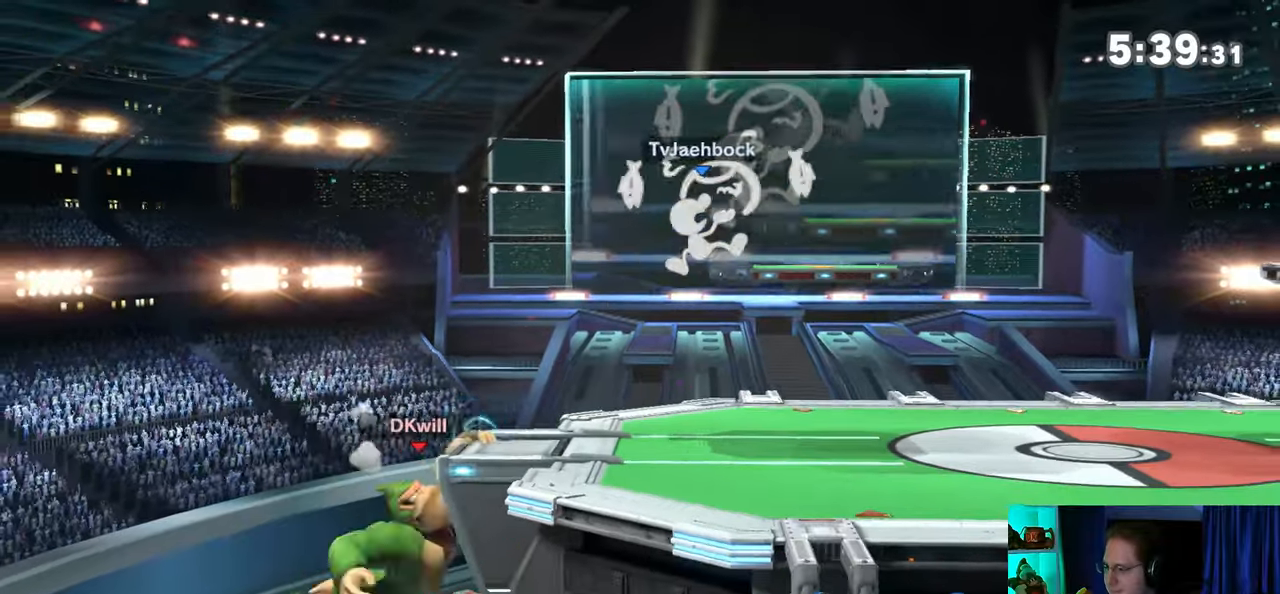
{"buttons": [], "left_stick": "up-right", "right_stick": "center", "events": [[167, "left_stick", "up"], [433, "left_stick", "up-right"]]}
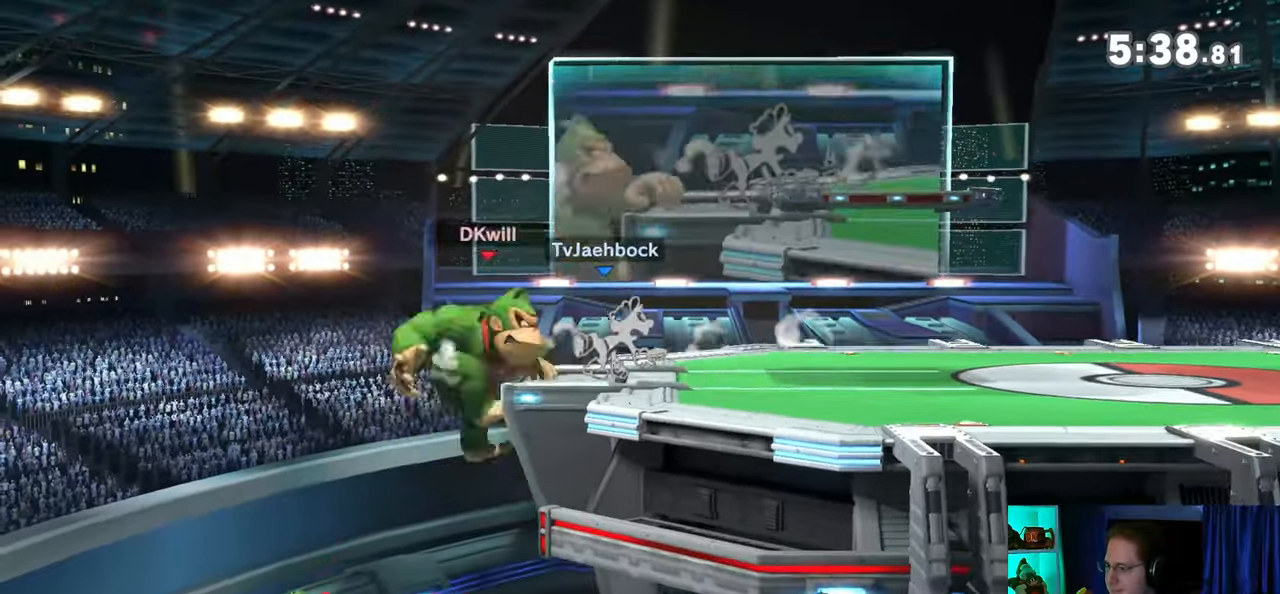
{"buttons": [], "left_stick": "right", "right_stick": "center", "events": [[350, "Y", "down"], [383, "Y", "up"], [383, "left_stick", "right"]]}
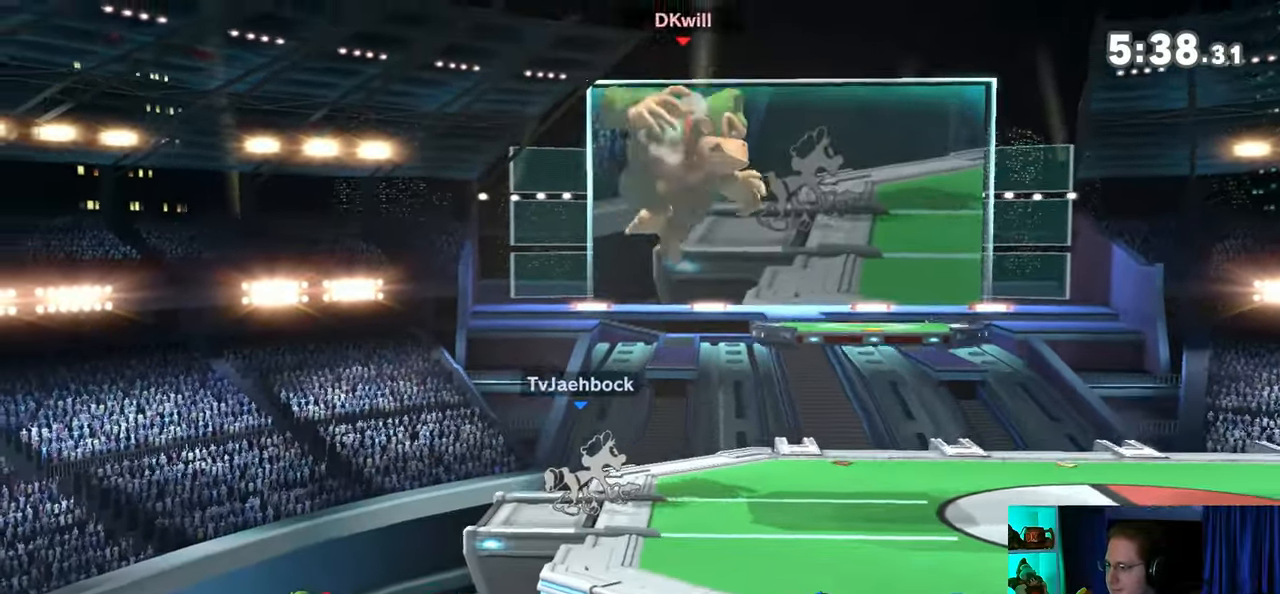
{"buttons": [], "left_stick": "right", "right_stick": "center", "events": []}
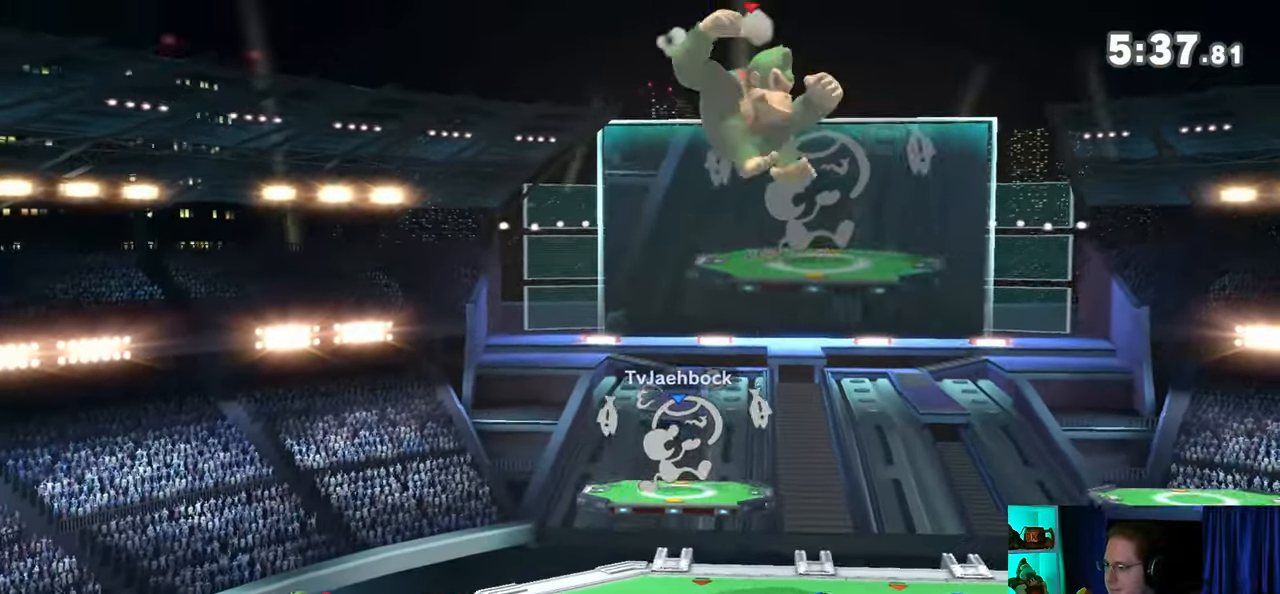
{"buttons": [], "left_stick": "center", "right_stick": "center", "events": [[100, "left_stick", "down-left"], [183, "B", "down"], [217, "B", "up"], [250, "left_stick", "center"]]}
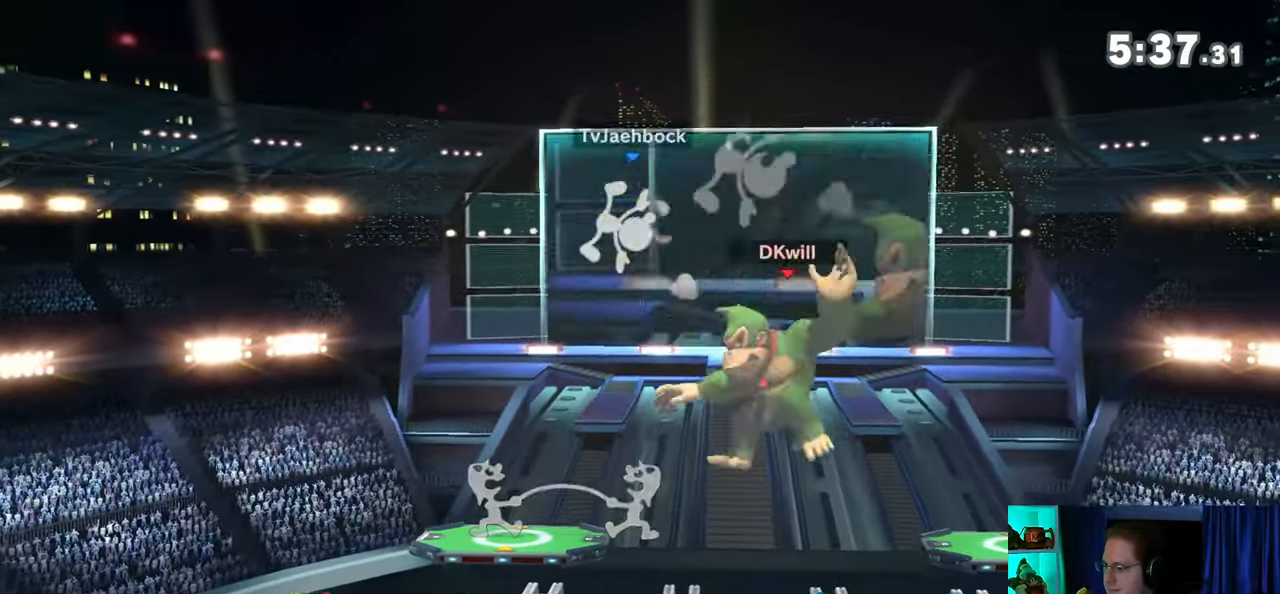
{"buttons": [], "left_stick": "left", "right_stick": "center", "events": [[467, "left_stick", "left"]]}
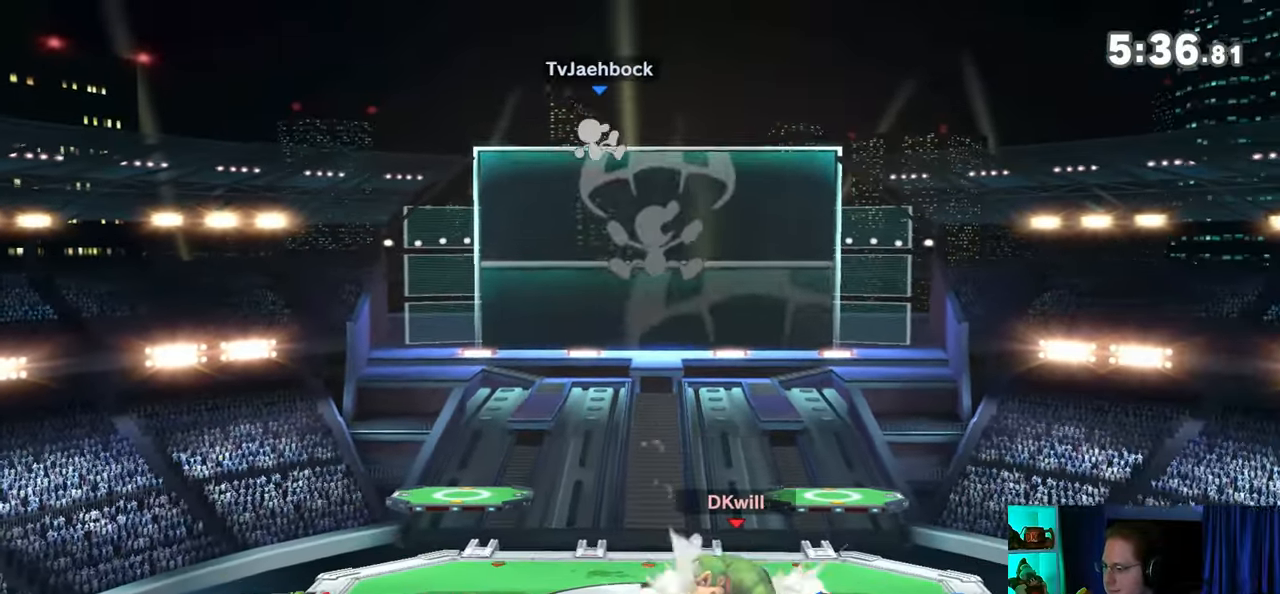
{"buttons": [], "left_stick": "center", "right_stick": "center", "events": [[417, "left_stick", "center"]]}
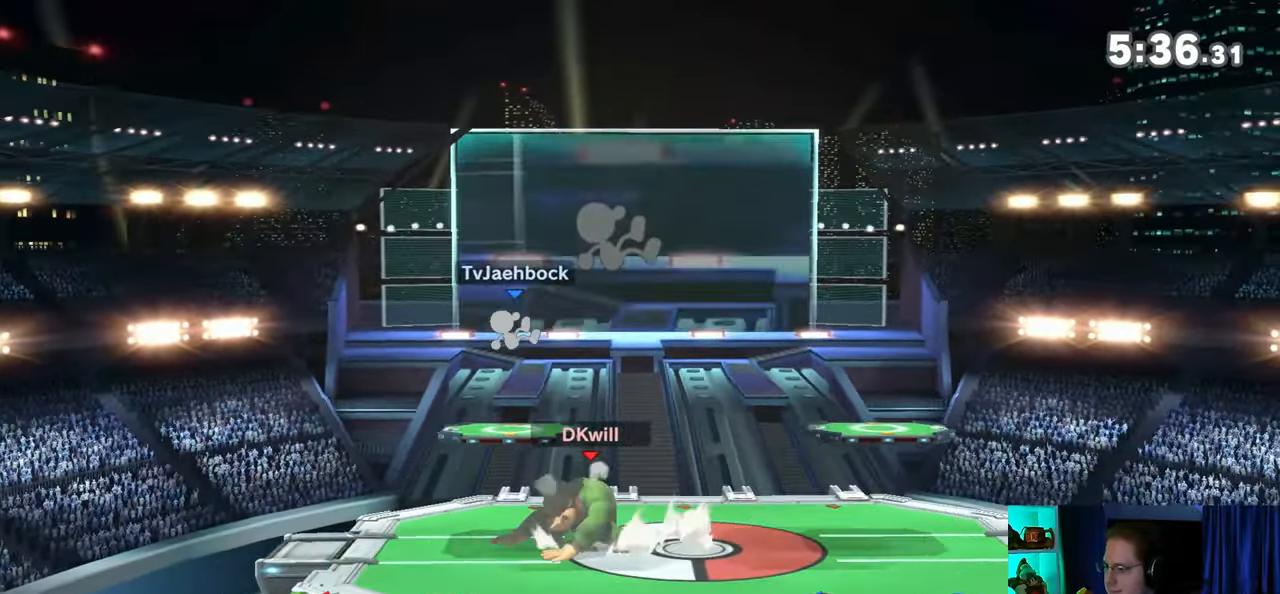
{"buttons": [], "left_stick": "center", "right_stick": "center", "events": [[133, "Y", "down"], [283, "Y", "up"]]}
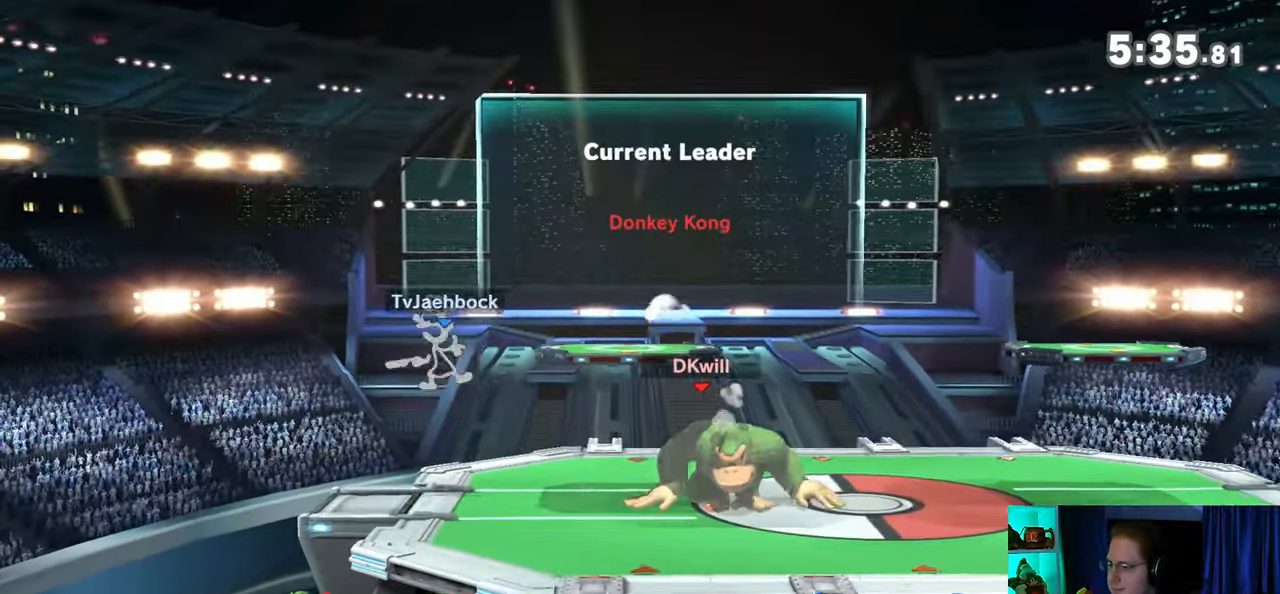
{"buttons": ["Y"], "left_stick": "left", "right_stick": "center", "events": [[183, "left_stick", "left"], [183, "right_stick", "left"], [250, "right_stick", "center"], [317, "Y", "down"]]}
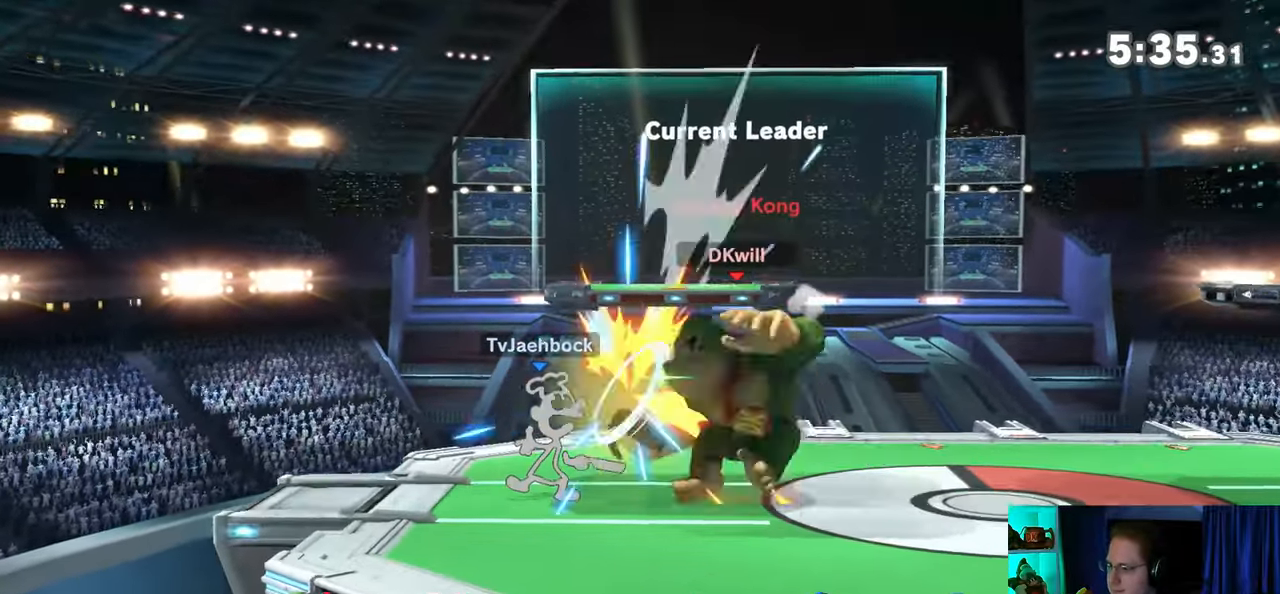
{"buttons": [], "left_stick": "right", "right_stick": "center", "events": [[17, "Y", "up"], [100, "left_stick", "center"], [367, "left_stick", "right"]]}
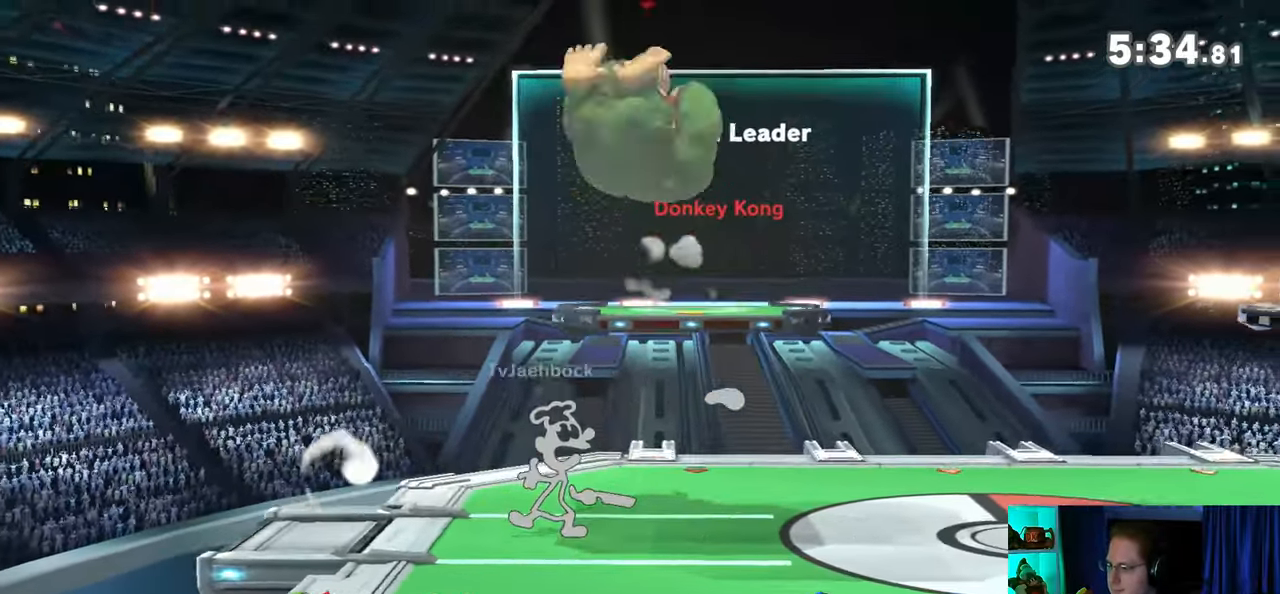
{"buttons": [], "left_stick": "right", "right_stick": "center", "events": [[317, "left_stick", "center"], [450, "left_stick", "right"]]}
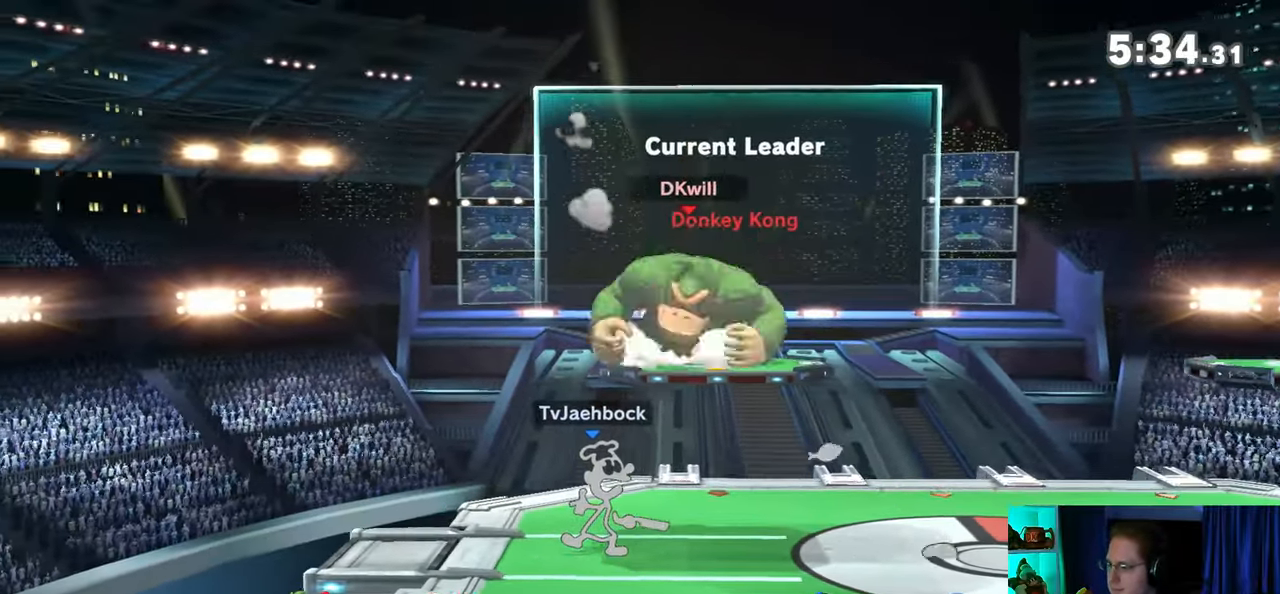
{"buttons": ["Y"], "left_stick": "center", "right_stick": "center", "events": [[167, "left_stick", "down"], [283, "Y", "down"], [317, "left_stick", "center"]]}
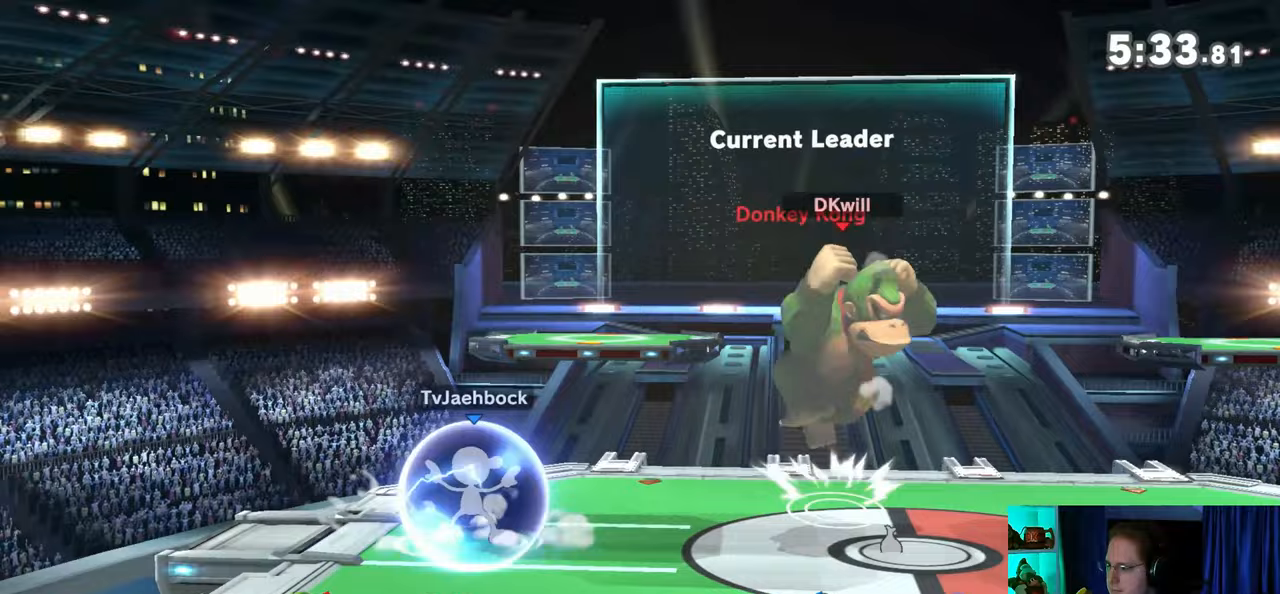
{"buttons": [], "left_stick": "right", "right_stick": "center", "events": [[17, "Y", "up"], [417, "left_stick", "right"]]}
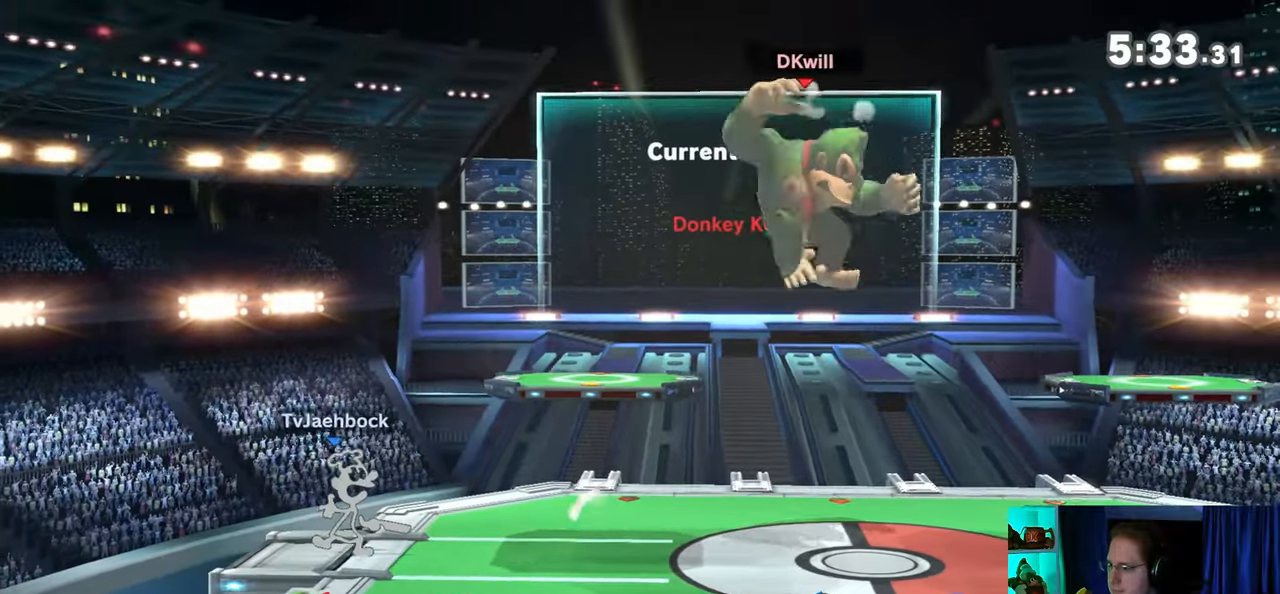
{"buttons": [], "left_stick": "center", "right_stick": "center", "events": [[100, "left_stick", "up-right"], [267, "left_stick", "down-right"], [417, "left_stick", "center"]]}
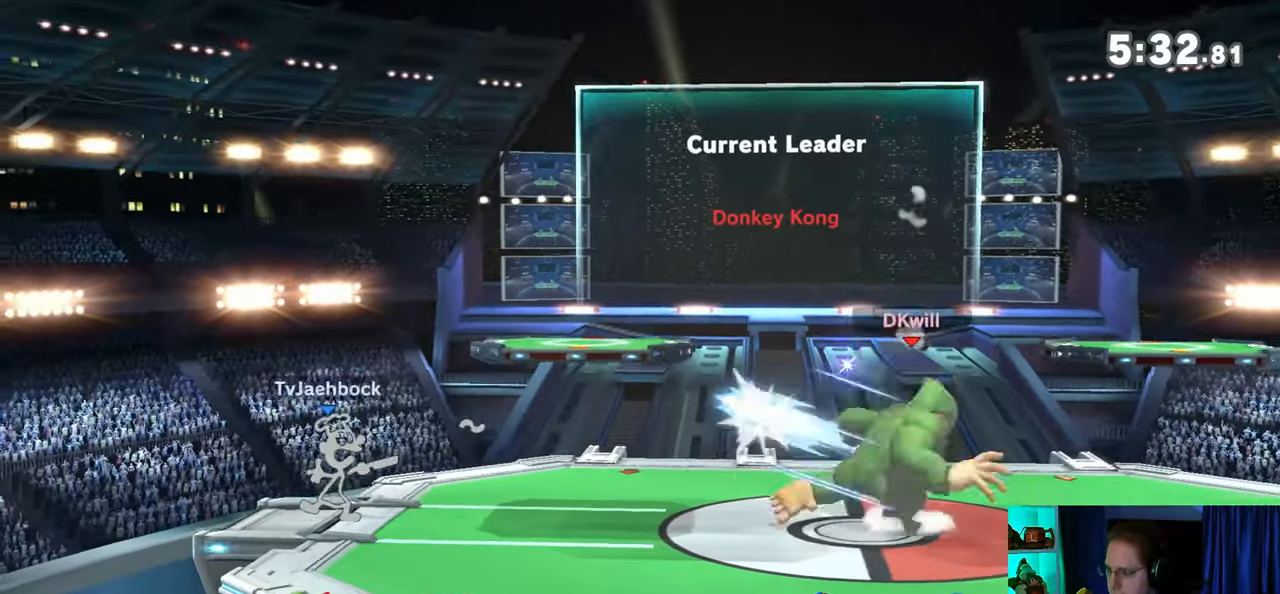
{"buttons": [], "left_stick": "left", "right_stick": "center", "events": [[33, "left_stick", "left"], [133, "Y", "down"], [133, "left_stick", "down-left"], [167, "Y", "up"], [317, "B", "down"], [417, "B", "up"], [450, "left_stick", "left"]]}
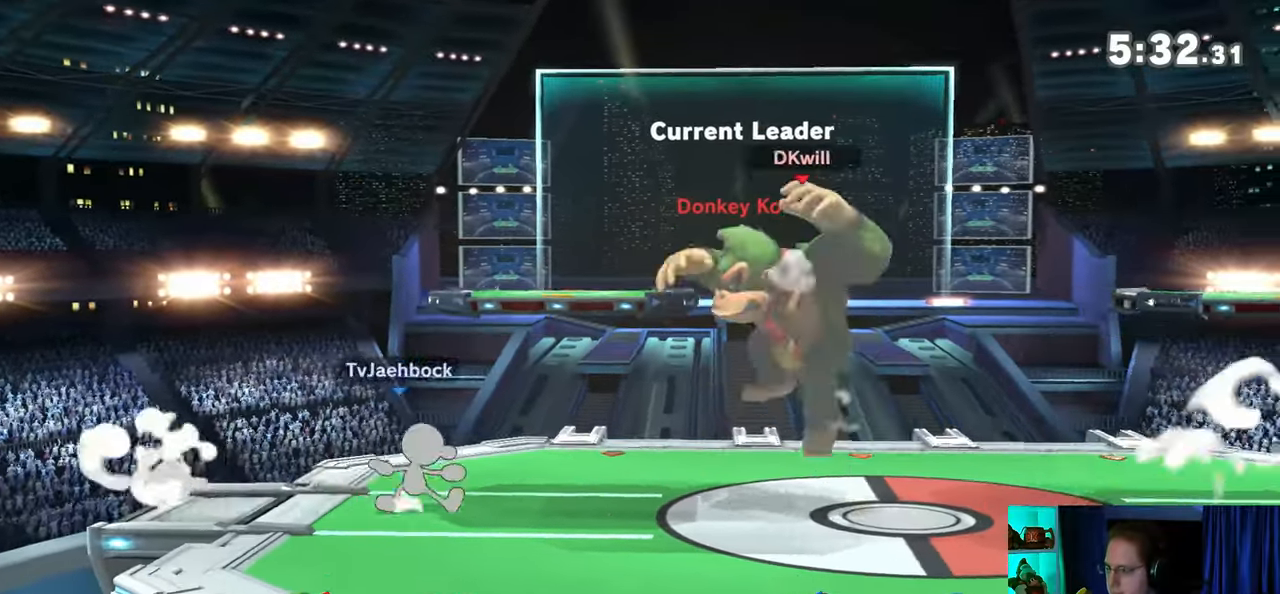
{"buttons": [], "left_stick": "left", "right_stick": "center", "events": []}
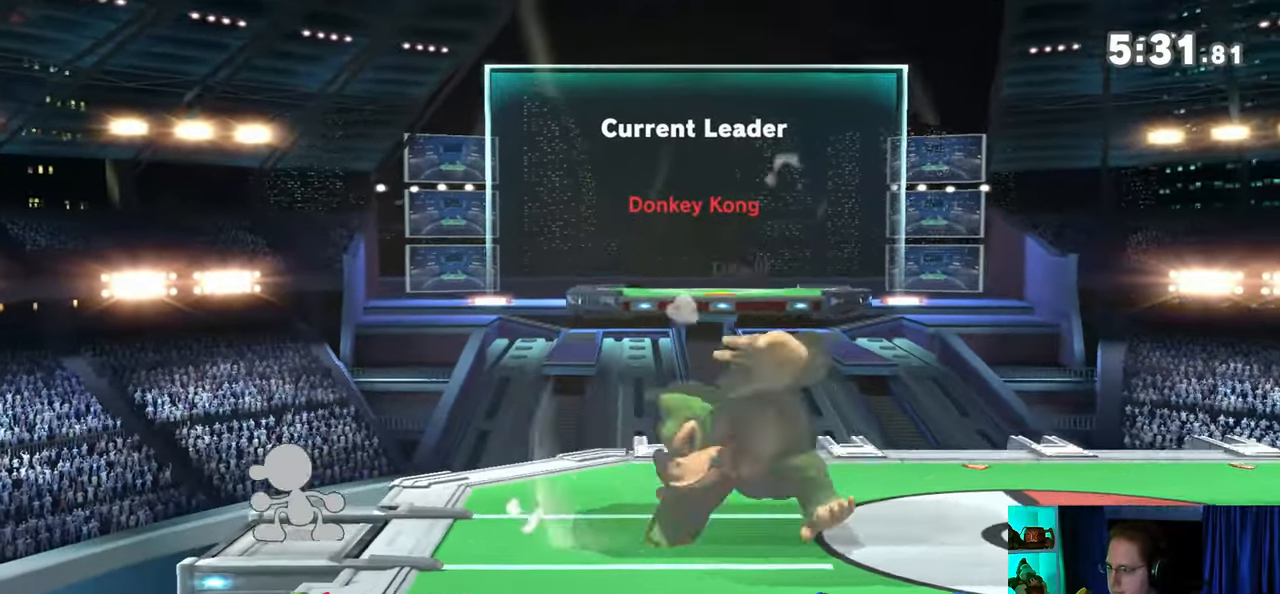
{"buttons": [], "left_stick": "left", "right_stick": "center", "events": [[33, "A", "down"], [67, "A", "up"], [133, "A", "down"], [200, "A", "up"], [250, "A", "down"], [283, "A", "up"], [350, "A", "down"], [483, "A", "up"]]}
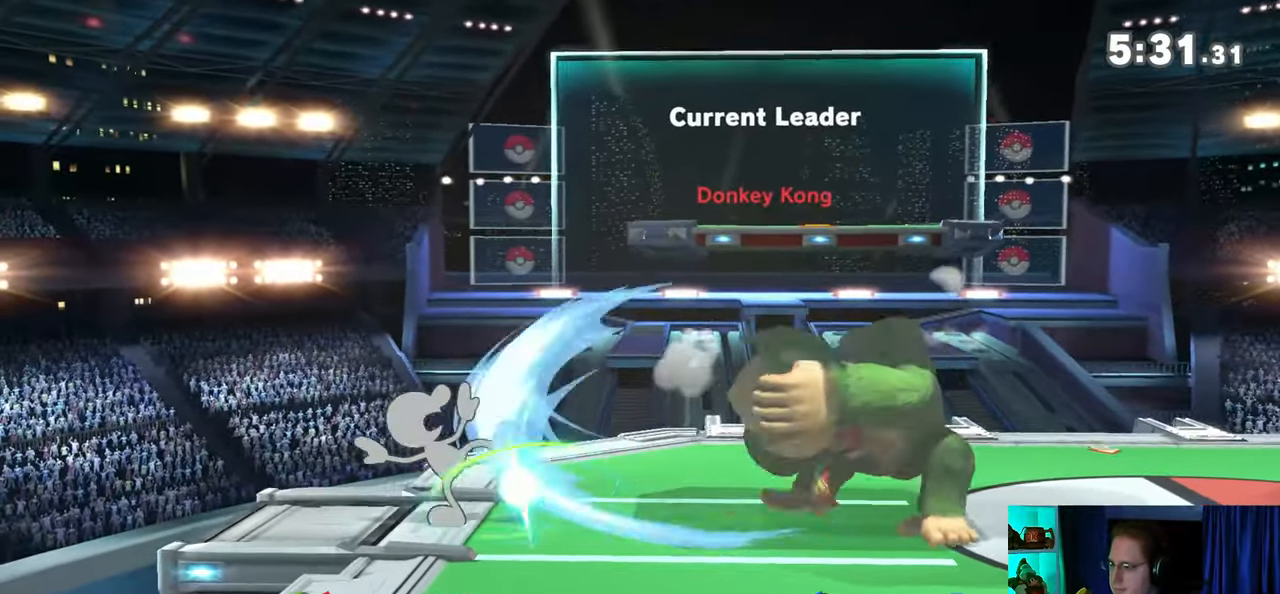
{"buttons": [], "left_stick": "down", "right_stick": "center", "events": [[167, "left_stick", "down"], [233, "B", "down"], [317, "B", "up"]]}
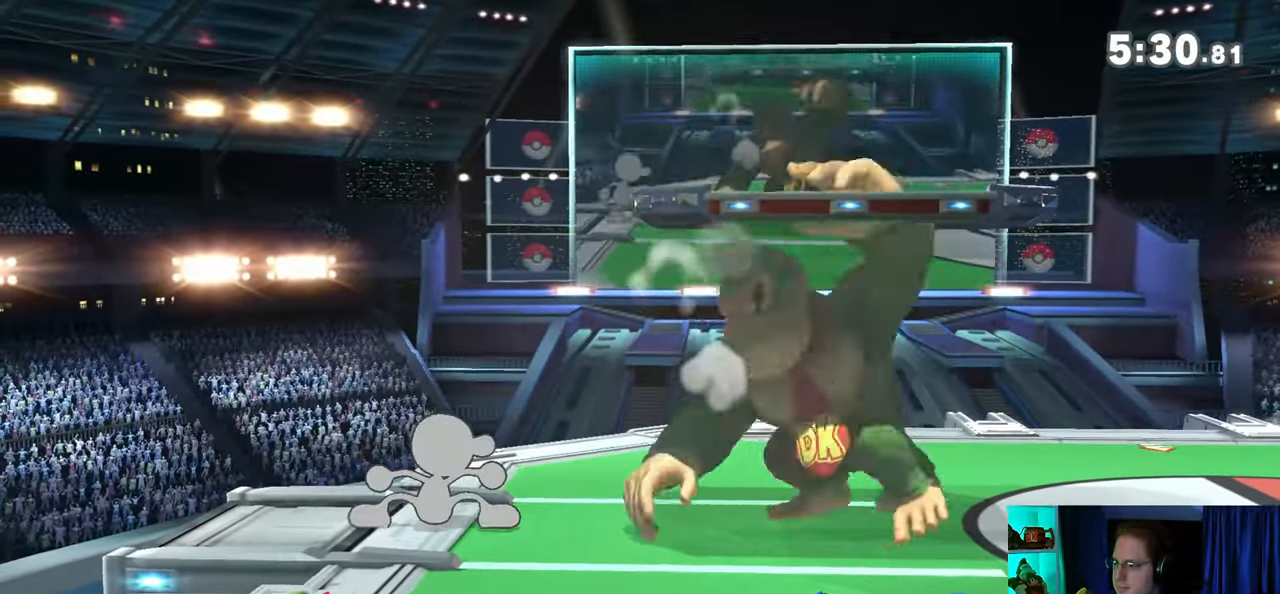
{"buttons": [], "left_stick": "down", "right_stick": "center", "events": []}